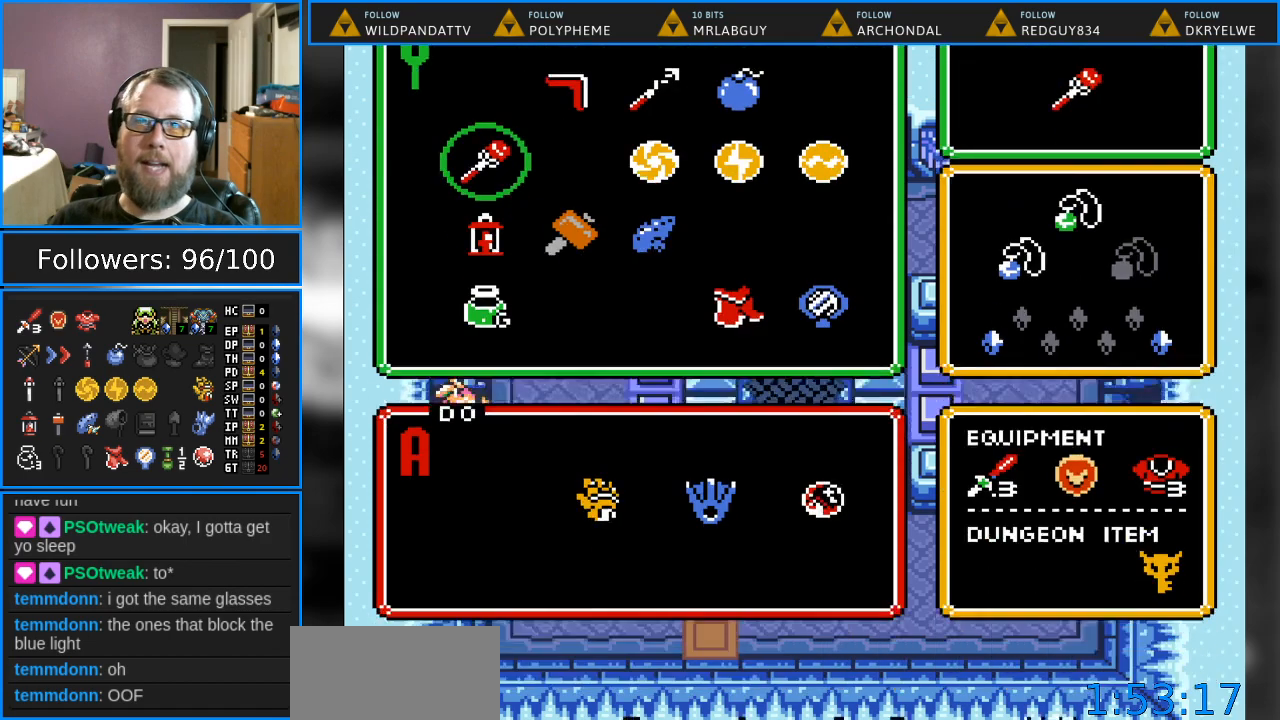
Gameplay with a controller (Nintendo layout); each line is a JSON object with the inputs held at the frame after it. "events" lists button and stick changes between this image and that frame as [ms after this image, input, new state], when the widget could be followed in between. Not read: L1 L3 R1 R3.
{"buttons": ["DPAD_DOWN", "DPAD_RIGHT"], "events": [[50, "START", "up"], [183, "DPAD_RIGHT", "down"], [467, "DPAD_DOWN", "down"]]}
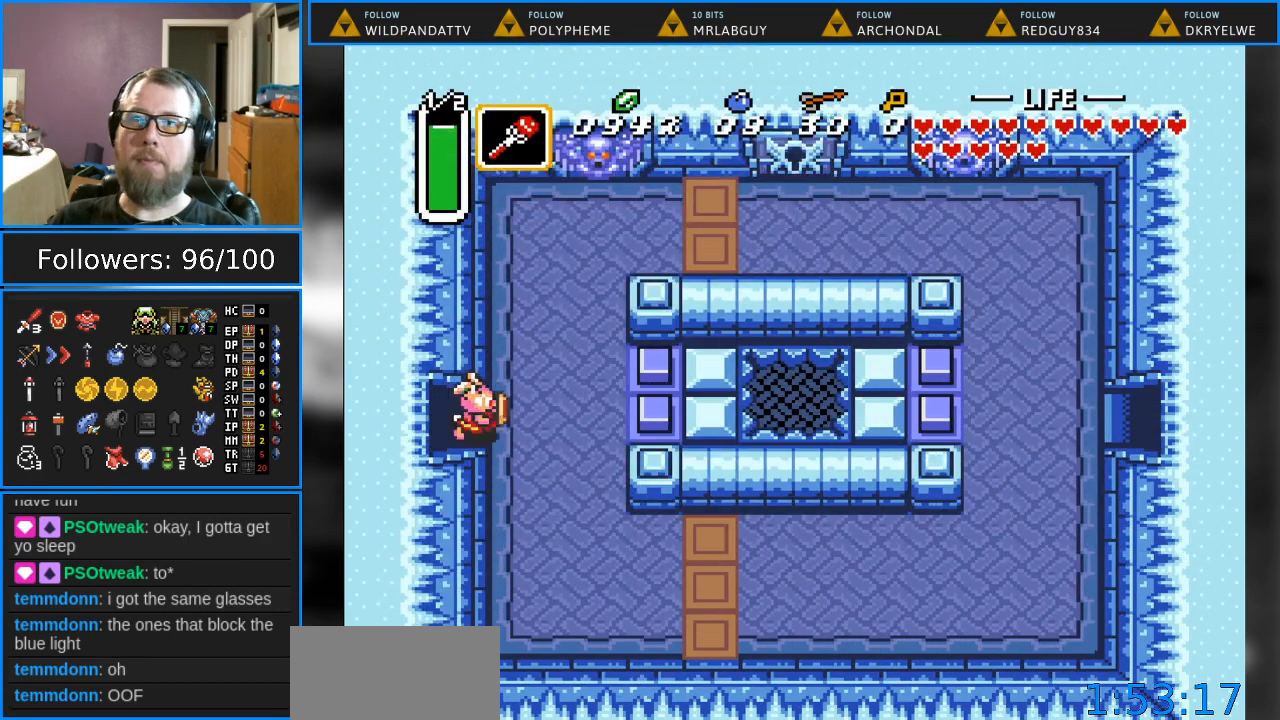
{"buttons": ["DPAD_DOWN", "DPAD_RIGHT"], "events": []}
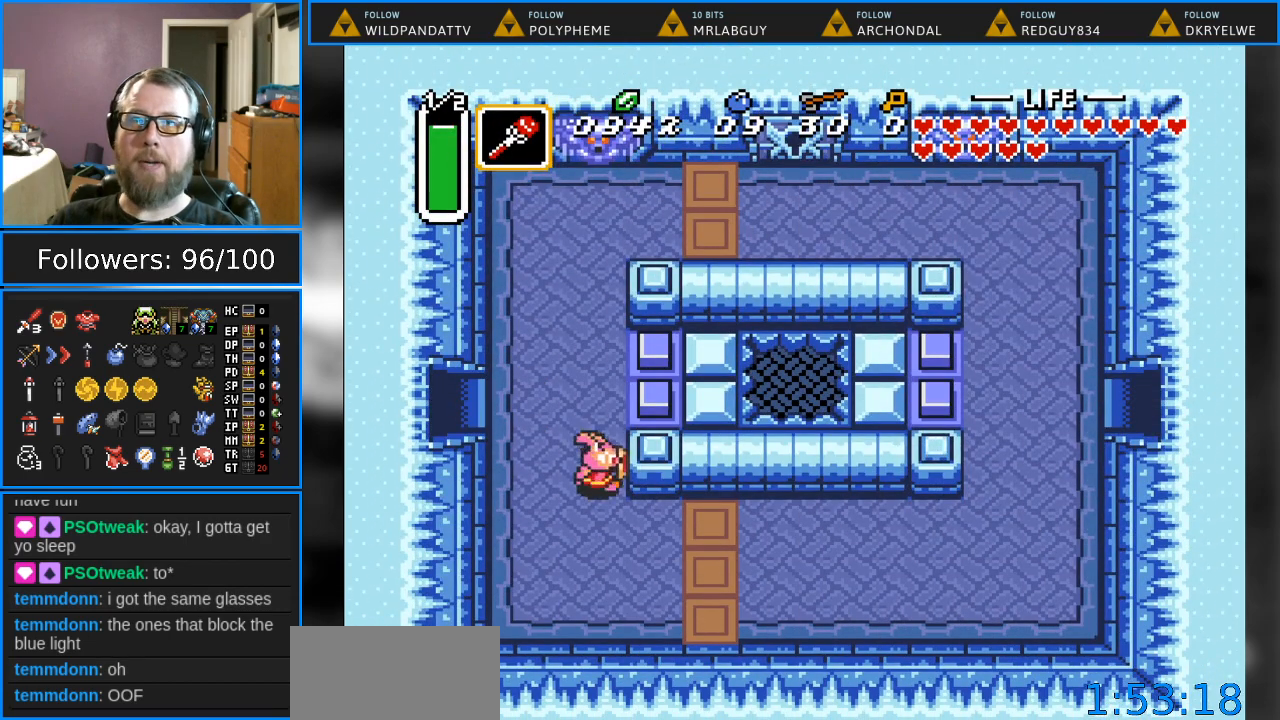
{"buttons": [], "events": [[50, "DPAD_DOWN", "up"], [50, "DPAD_RIGHT", "up"], [167, "DPAD_UP", "down"], [417, "DPAD_UP", "up"]]}
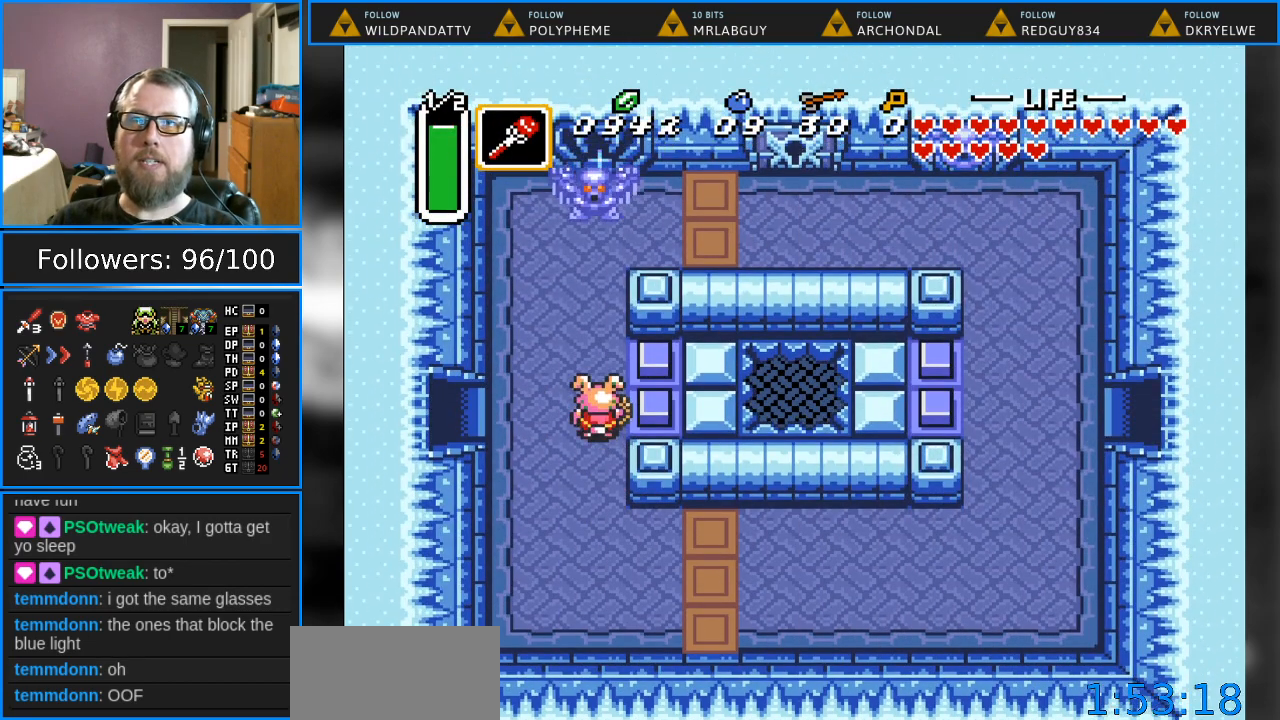
{"buttons": ["DPAD_DOWN"], "events": [[17, "Y", "down"], [183, "Y", "up"], [233, "DPAD_DOWN", "down"]]}
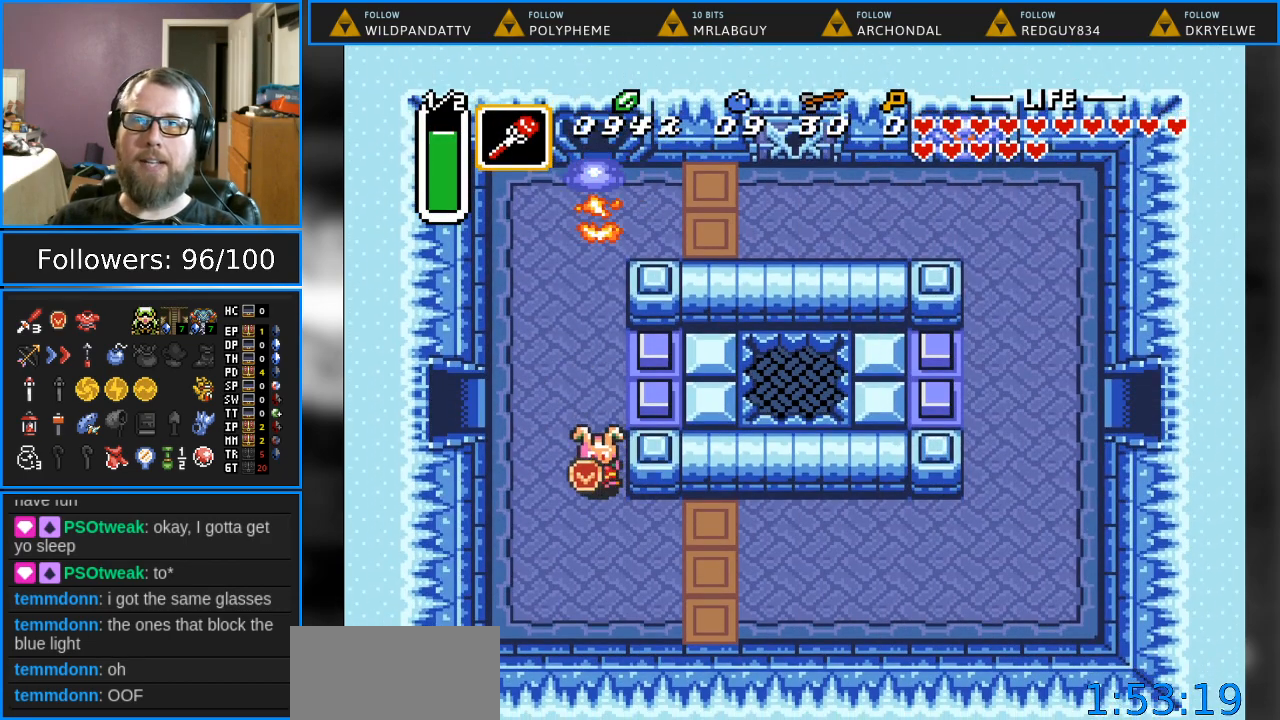
{"buttons": ["DPAD_RIGHT"], "events": [[117, "DPAD_RIGHT", "down"], [200, "DPAD_DOWN", "up"]]}
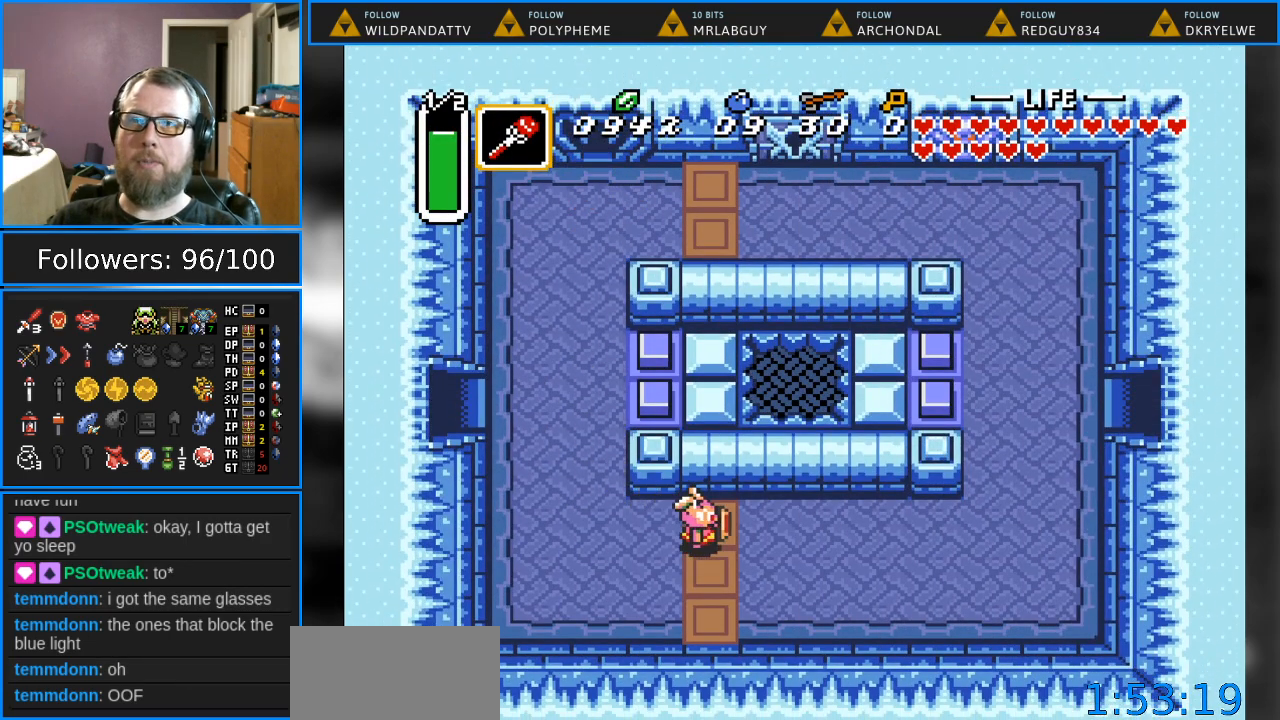
{"buttons": ["DPAD_RIGHT"], "events": []}
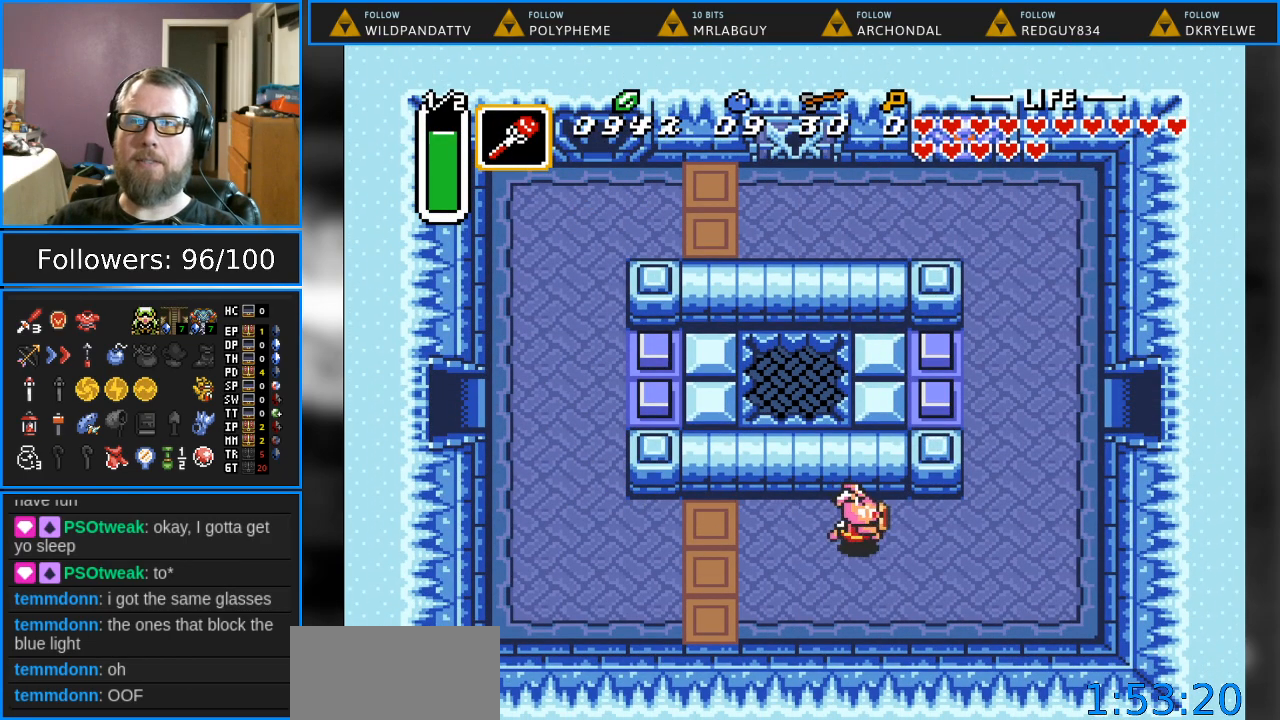
{"buttons": ["DPAD_UP"], "events": [[250, "DPAD_UP", "down"], [417, "DPAD_RIGHT", "up"]]}
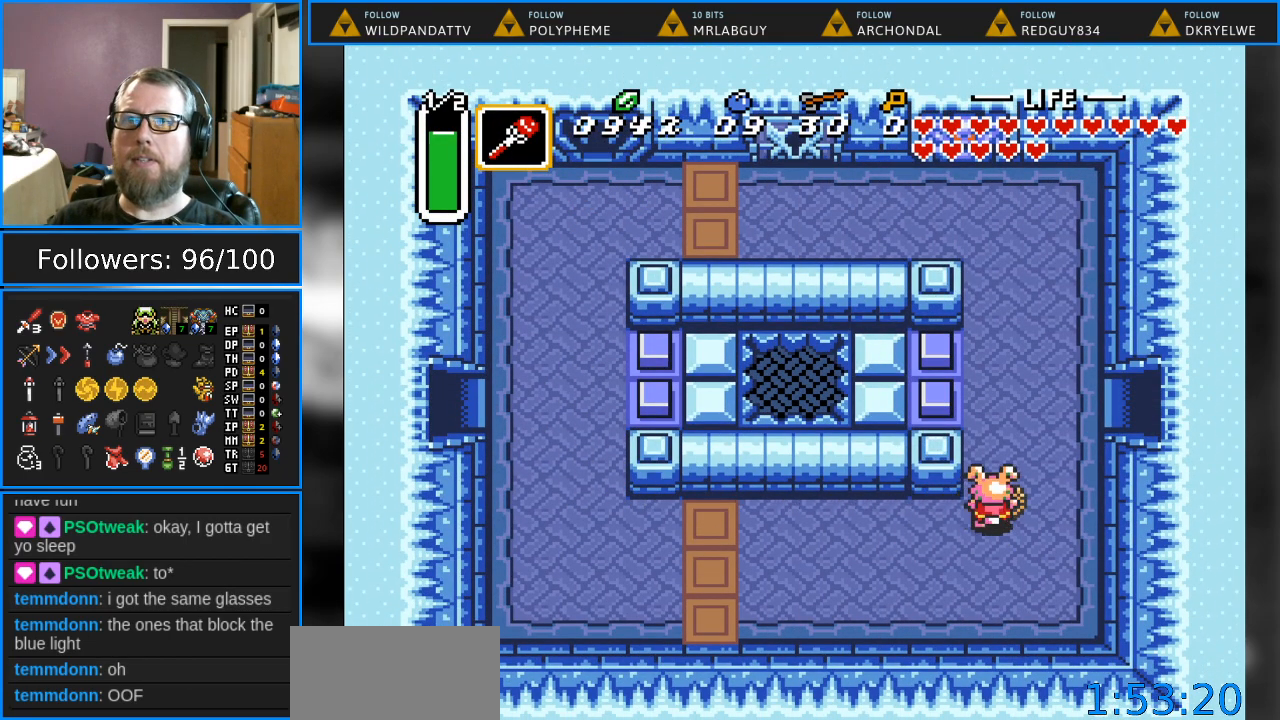
{"buttons": ["DPAD_RIGHT"], "events": [[367, "DPAD_RIGHT", "down"], [400, "DPAD_UP", "up"]]}
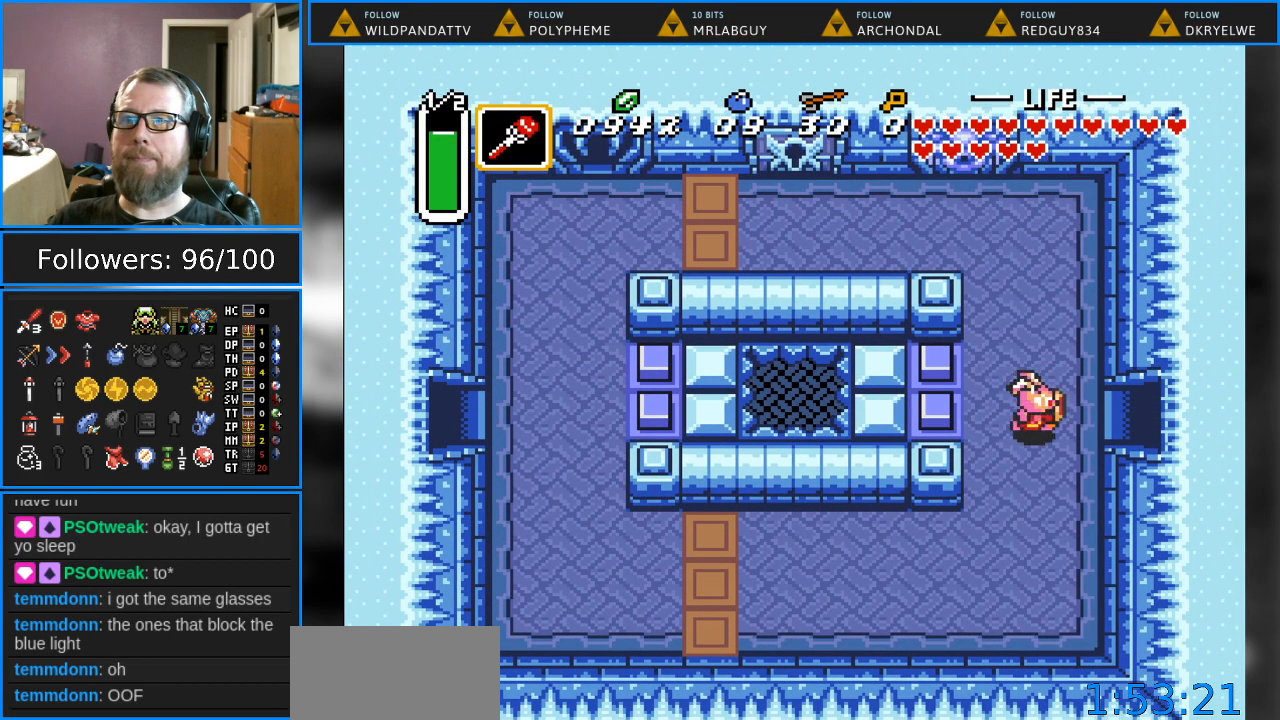
{"buttons": ["DPAD_RIGHT"], "events": []}
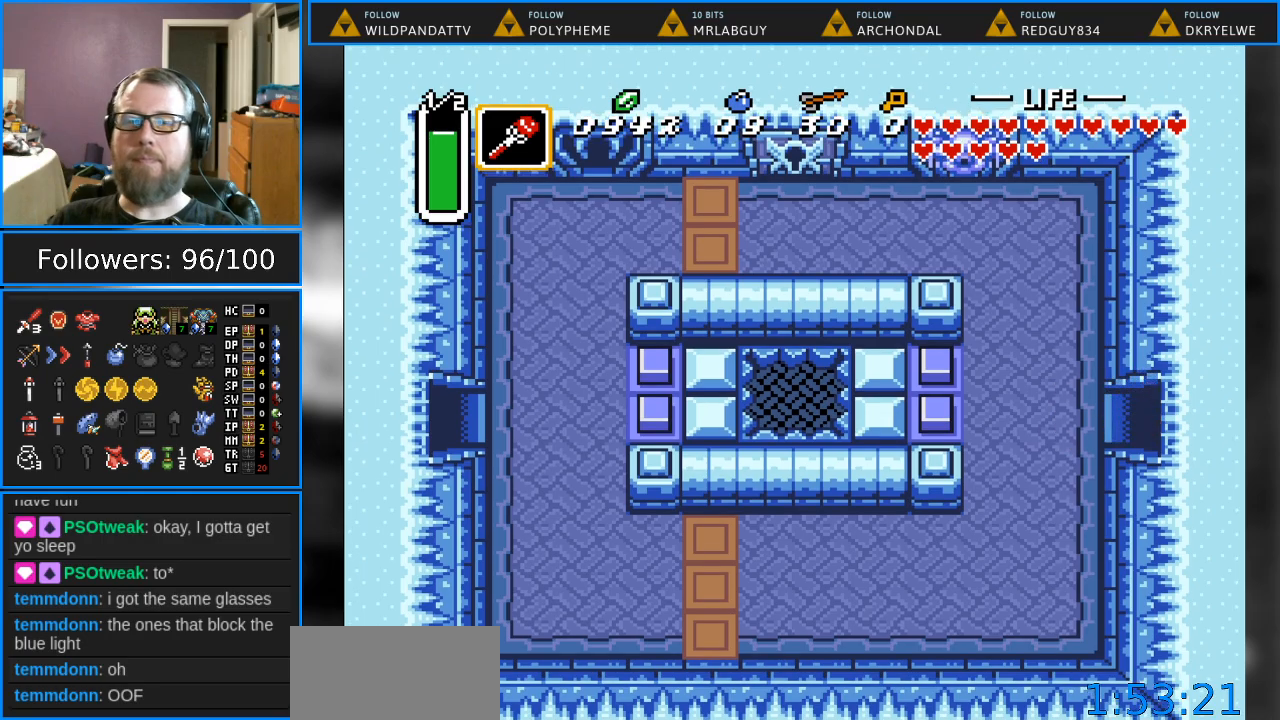
{"buttons": ["DPAD_RIGHT"], "events": []}
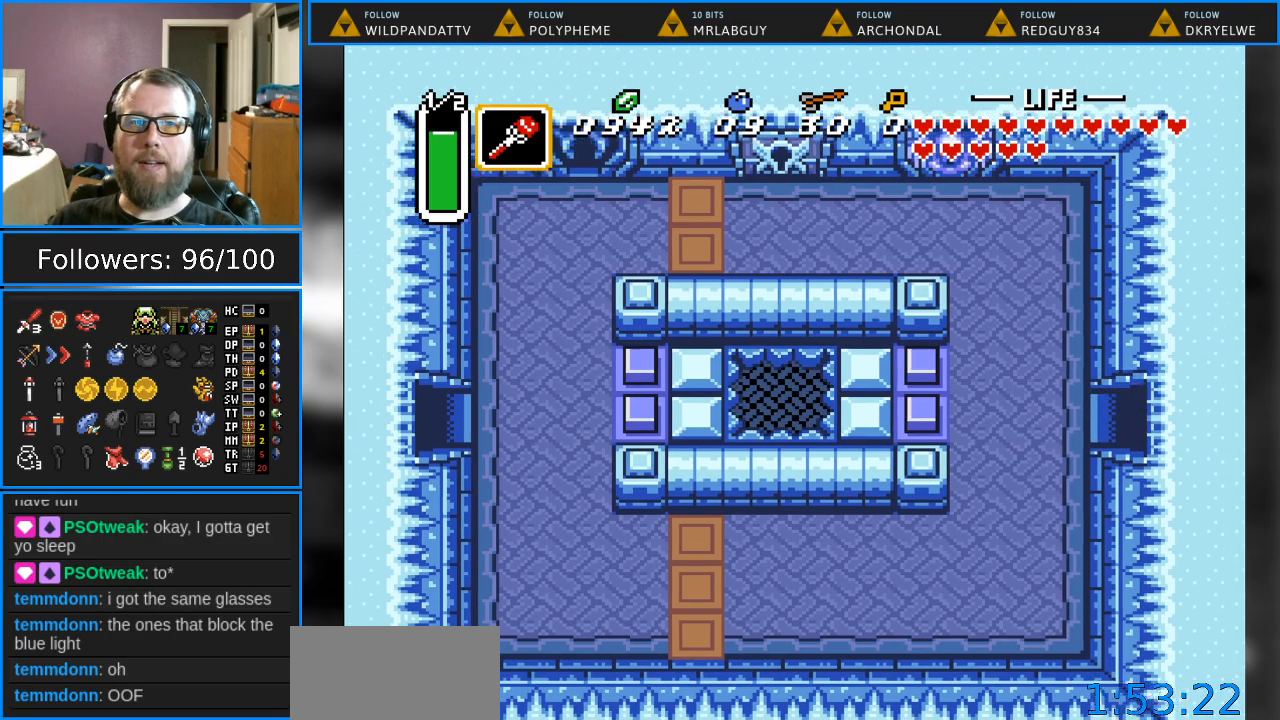
{"buttons": [], "events": [[233, "DPAD_RIGHT", "up"]]}
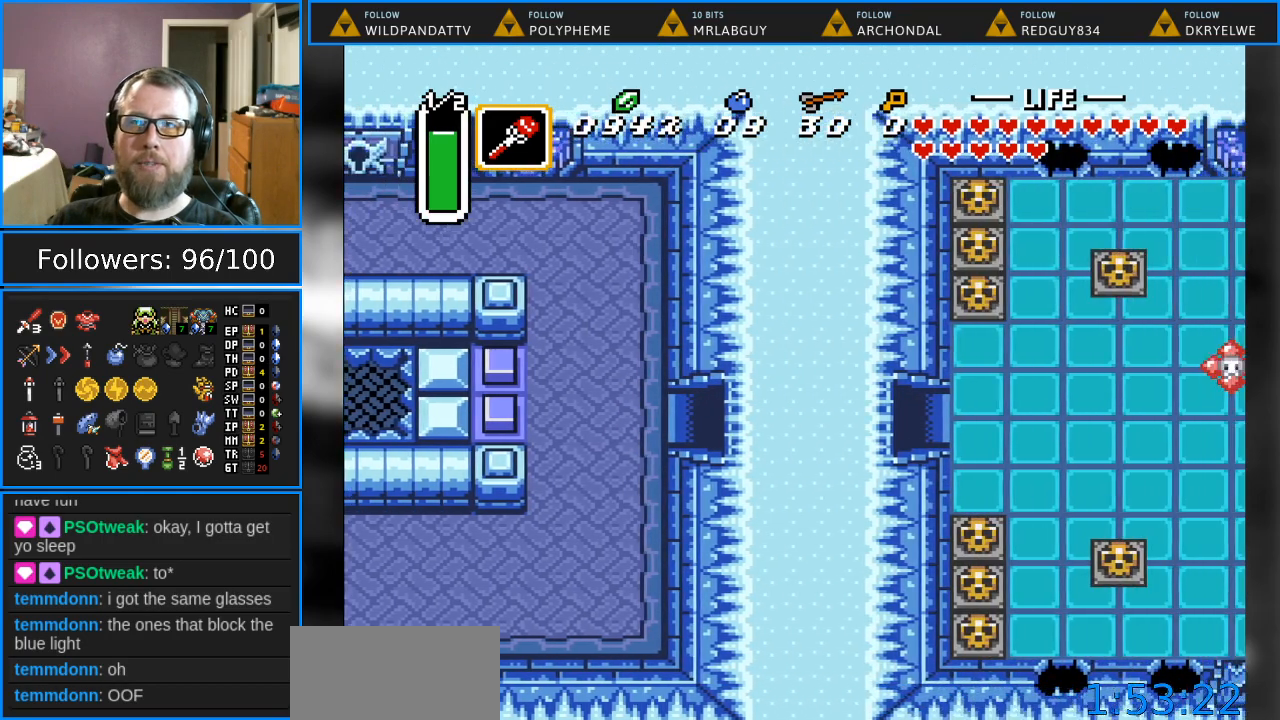
{"buttons": [], "events": []}
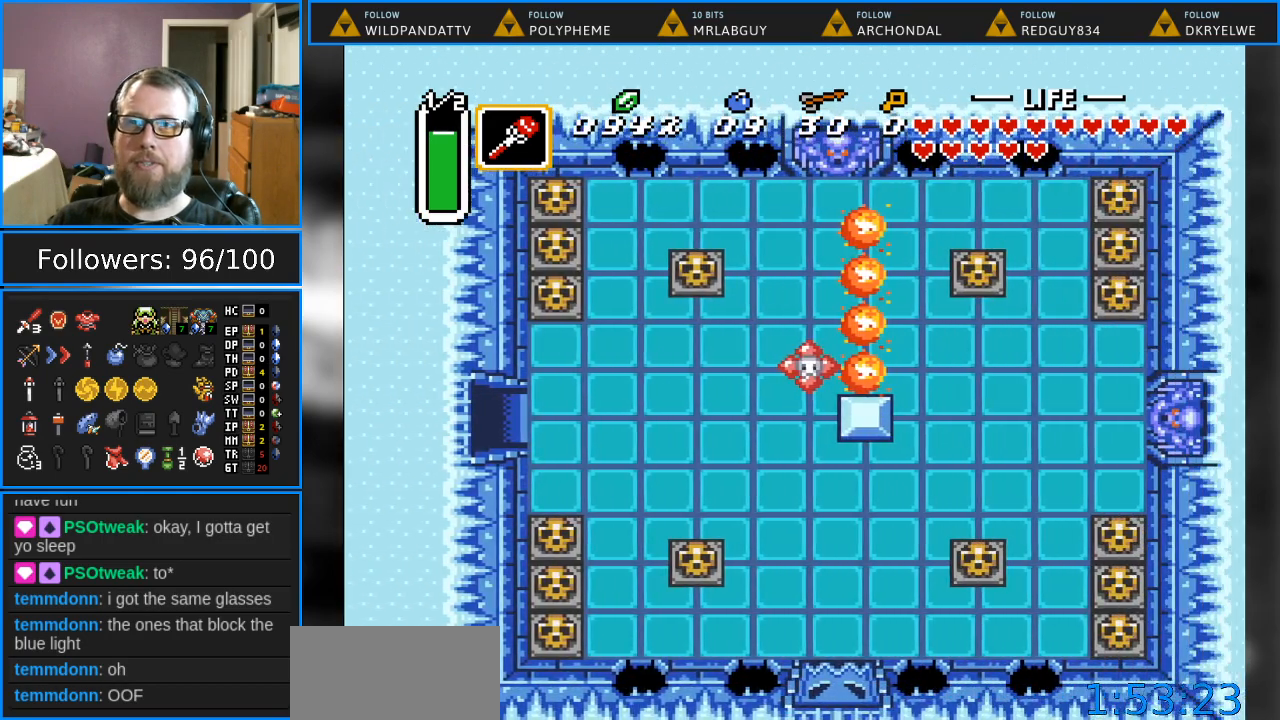
{"buttons": ["DPAD_UP"], "events": [[167, "DPAD_RIGHT", "down"], [350, "DPAD_RIGHT", "up"], [500, "DPAD_UP", "down"]]}
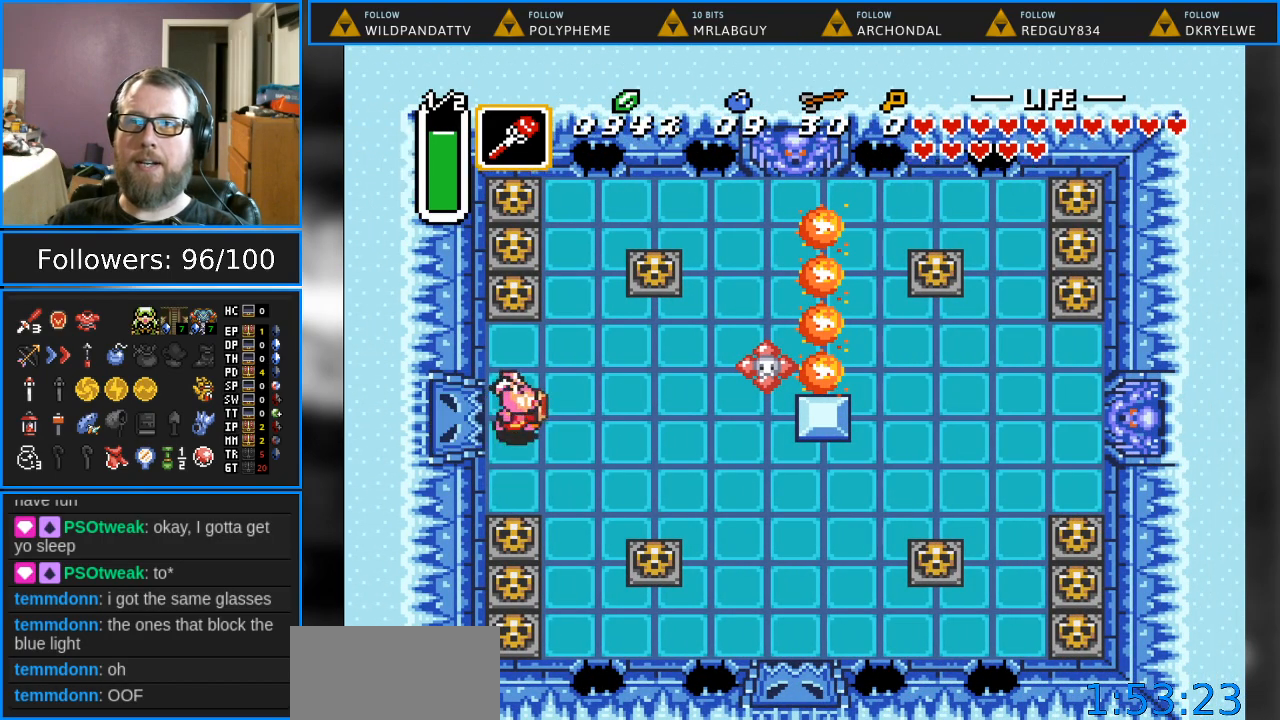
{"buttons": ["DPAD_UP"], "events": []}
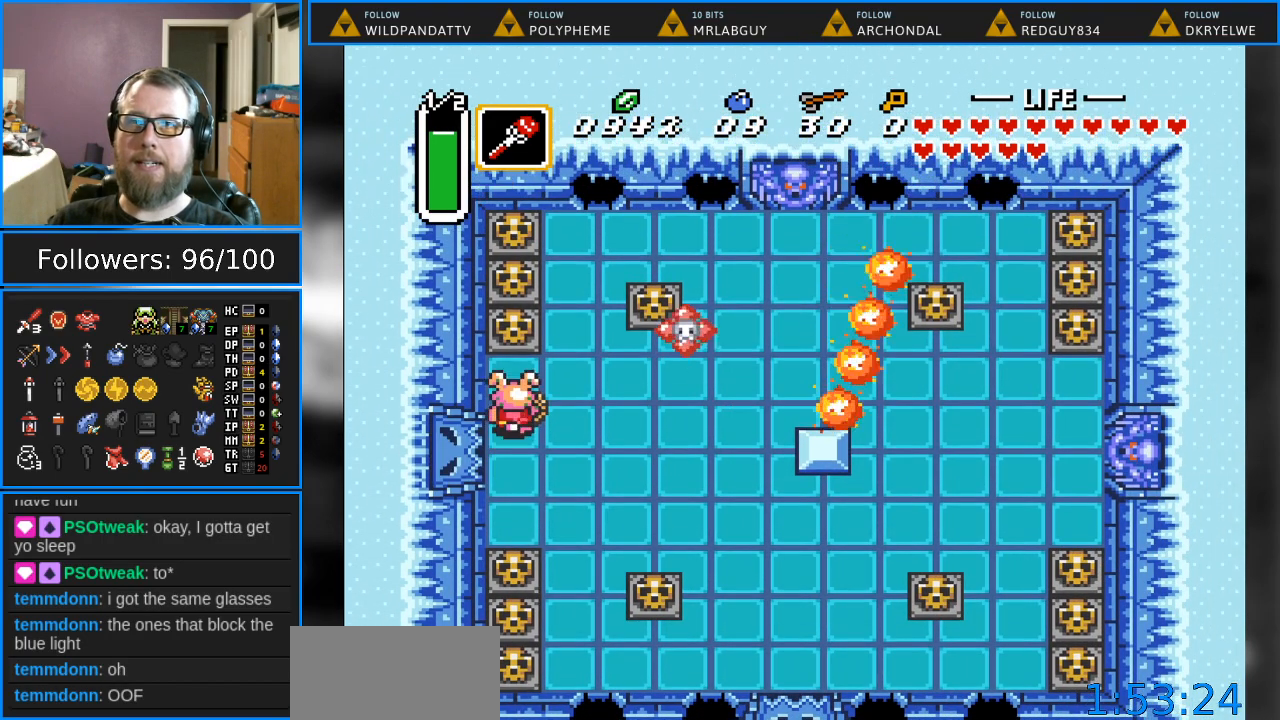
{"buttons": ["DPAD_UP"], "events": [[250, "A", "down"], [400, "A", "up"]]}
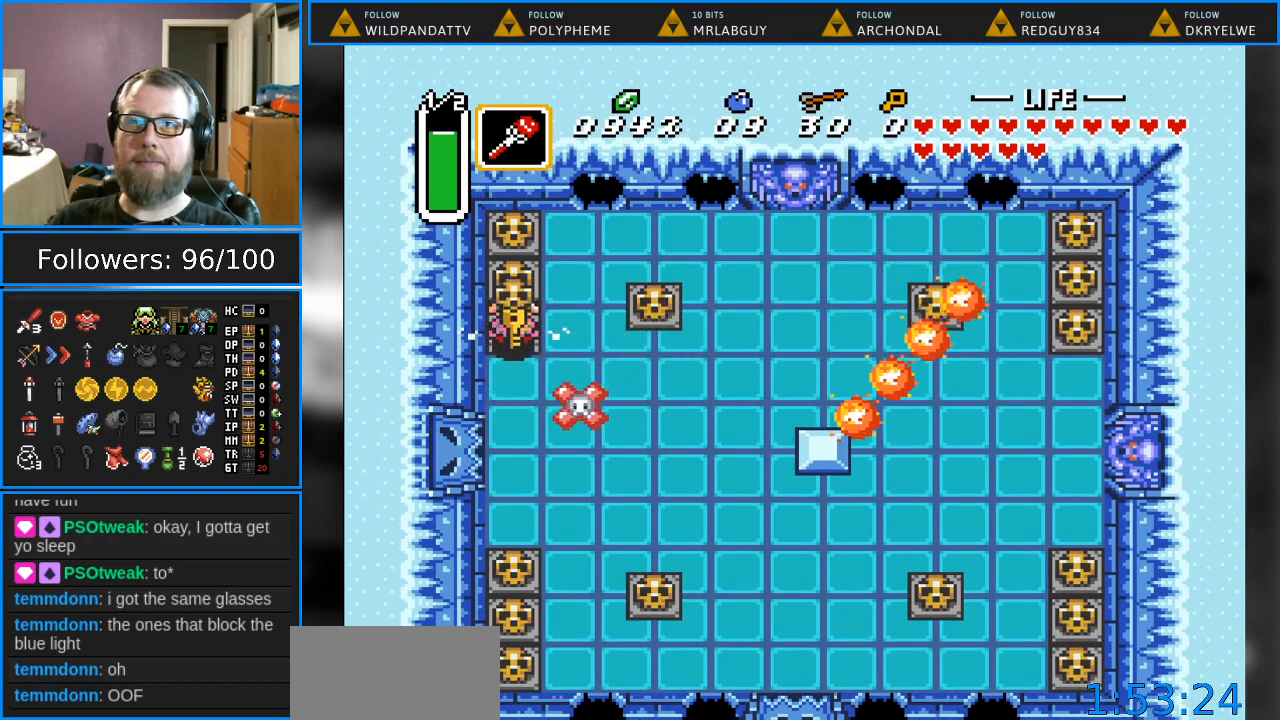
{"buttons": ["DPAD_RIGHT"], "events": [[217, "DPAD_RIGHT", "down"], [233, "DPAD_UP", "up"], [350, "A", "down"], [500, "A", "up"]]}
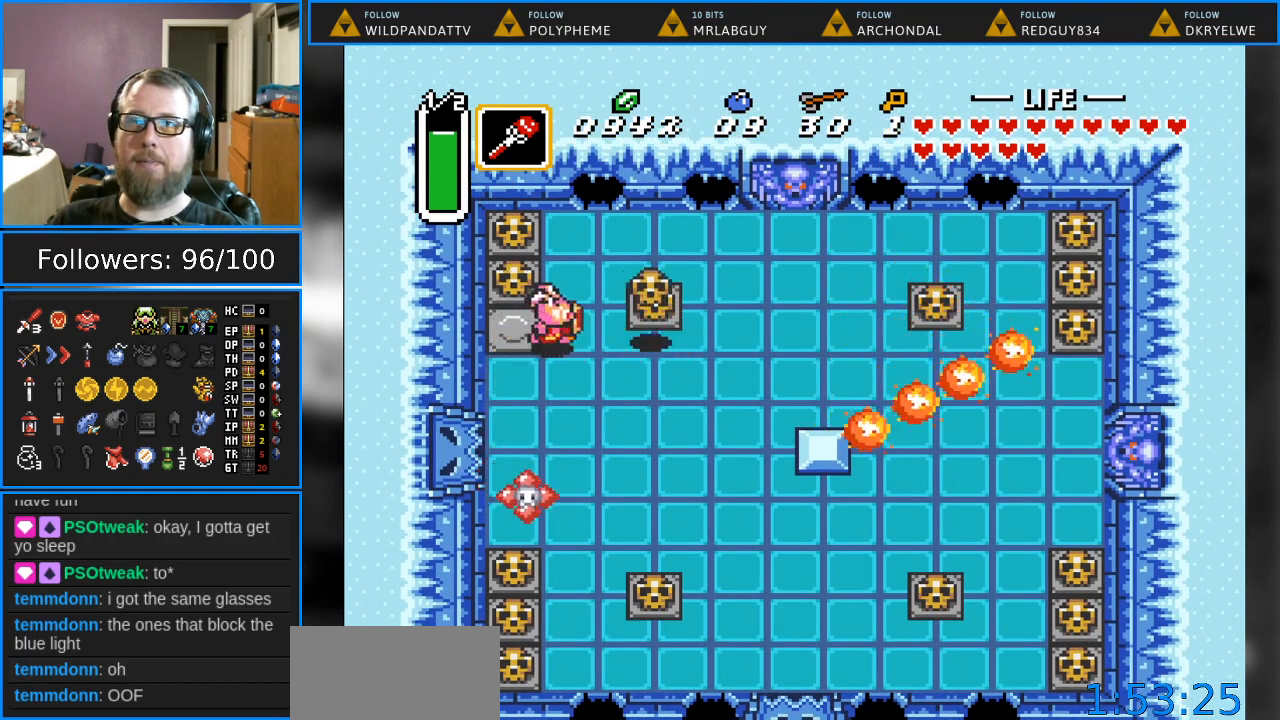
{"buttons": ["DPAD_UP", "DPAD_RIGHT"], "events": [[67, "DPAD_UP", "down"]]}
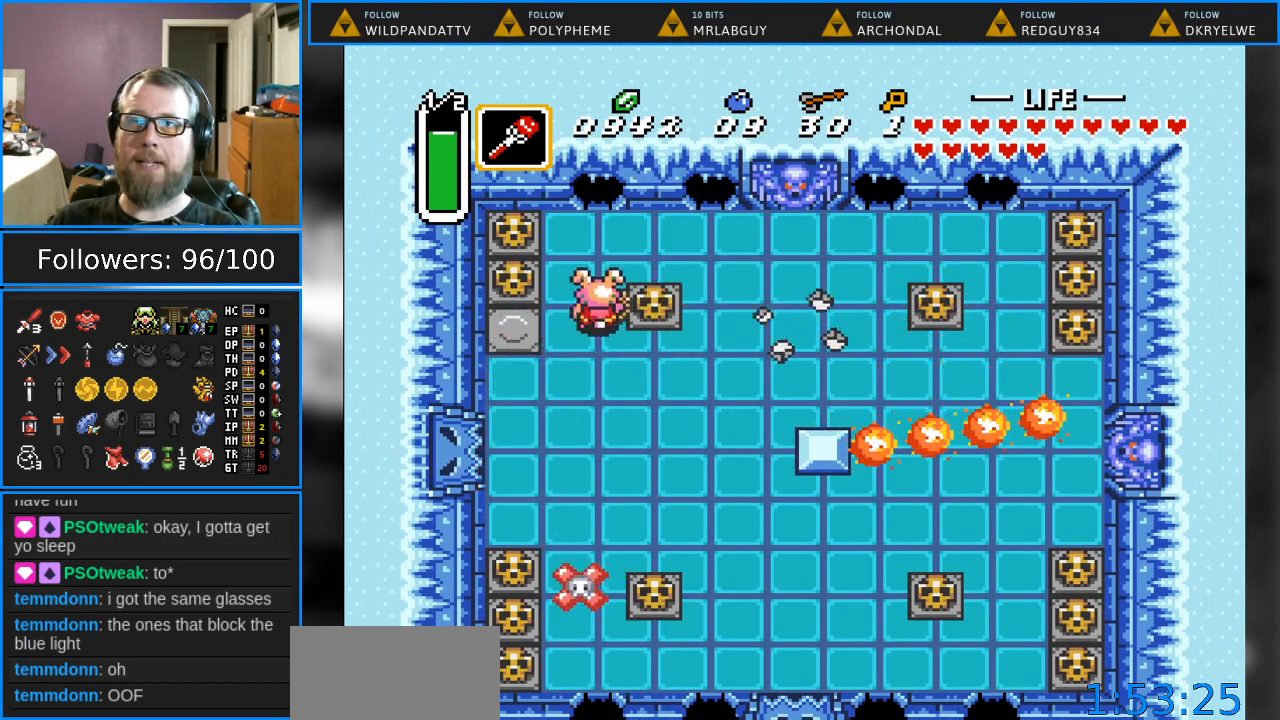
{"buttons": ["DPAD_RIGHT"], "events": [[250, "DPAD_UP", "up"]]}
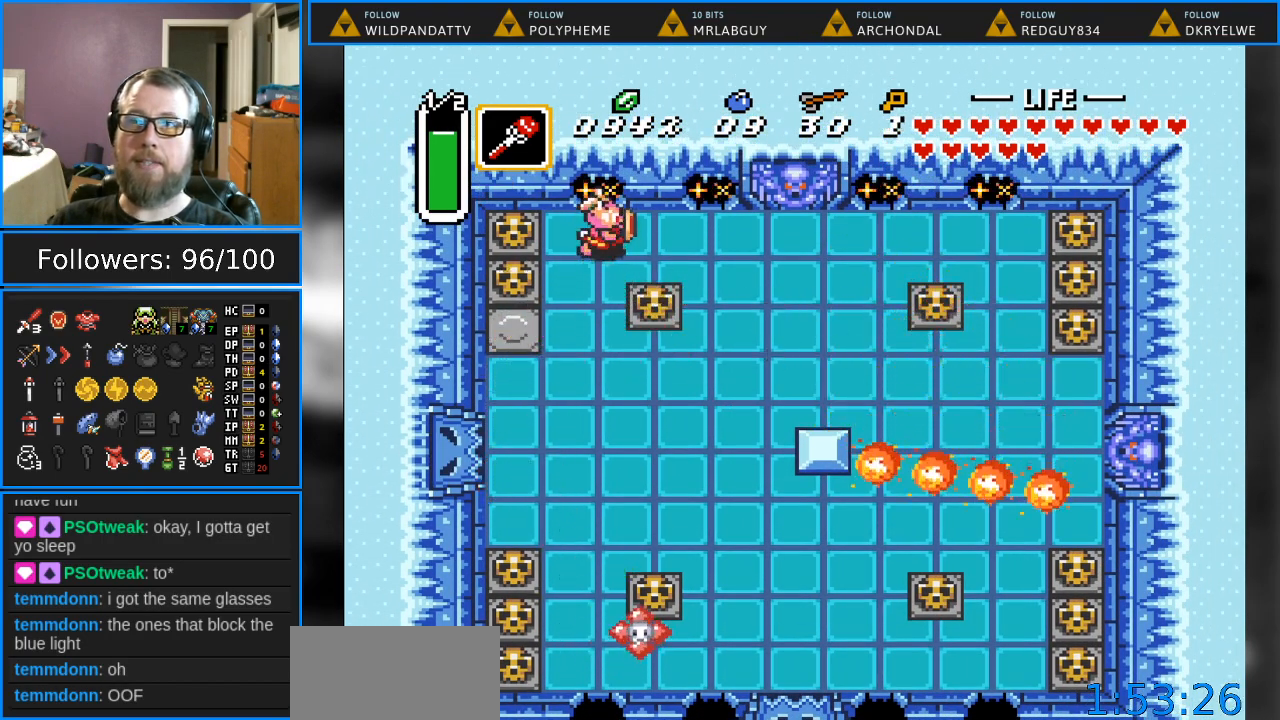
{"buttons": ["DPAD_RIGHT"], "events": []}
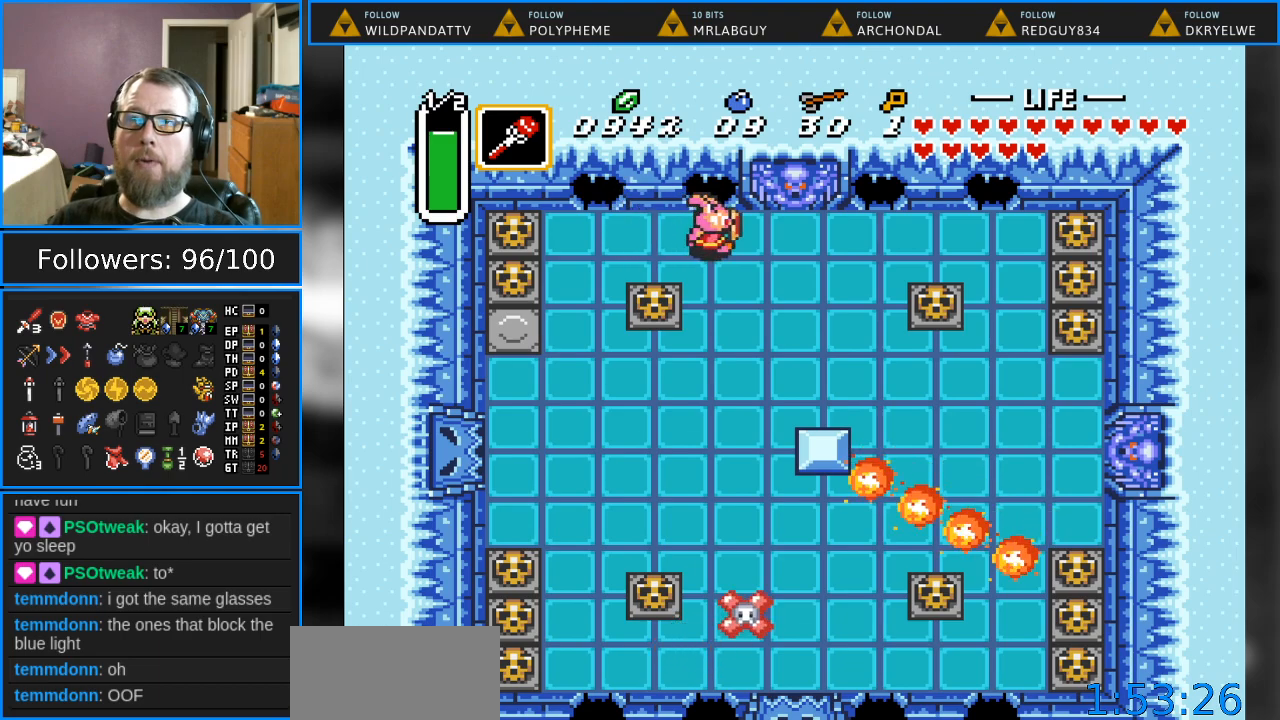
{"buttons": [], "events": [[250, "DPAD_RIGHT", "up"]]}
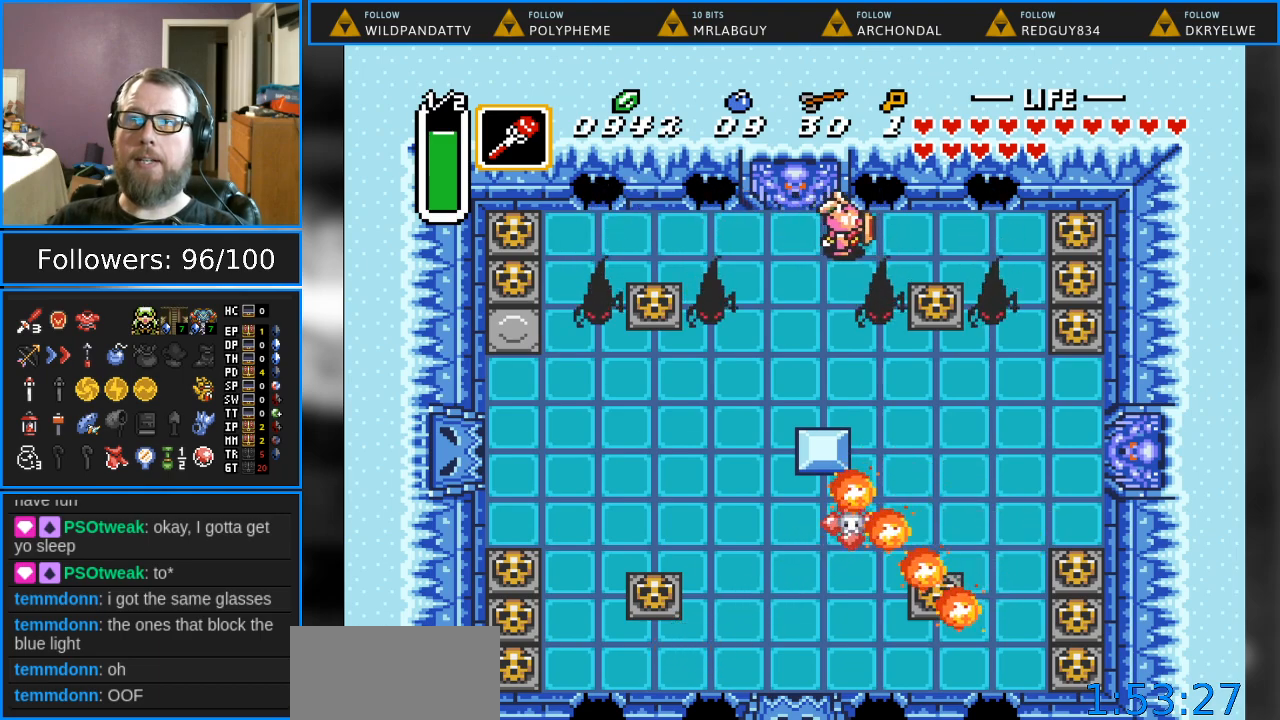
{"buttons": ["DPAD_RIGHT"], "events": [[267, "DPAD_RIGHT", "down"]]}
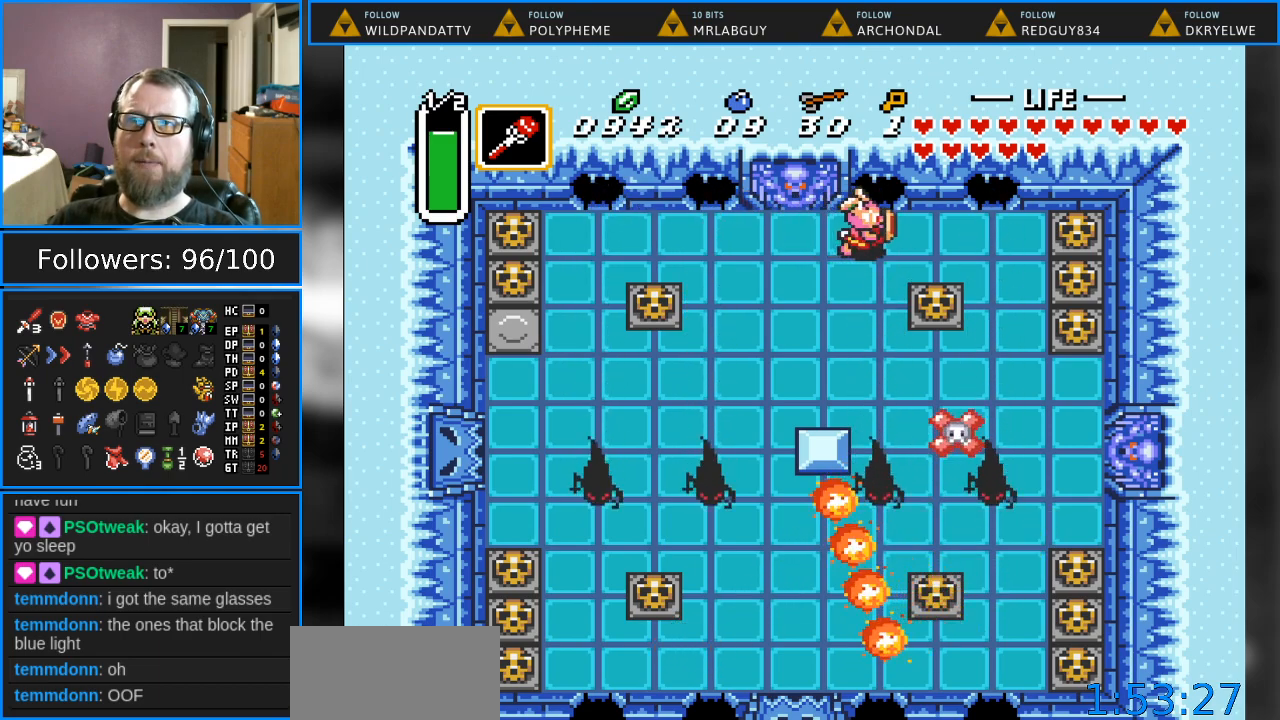
{"buttons": ["DPAD_LEFT"], "events": [[117, "DPAD_DOWN", "down"], [233, "DPAD_RIGHT", "up"], [367, "DPAD_DOWN", "up"], [483, "DPAD_LEFT", "down"]]}
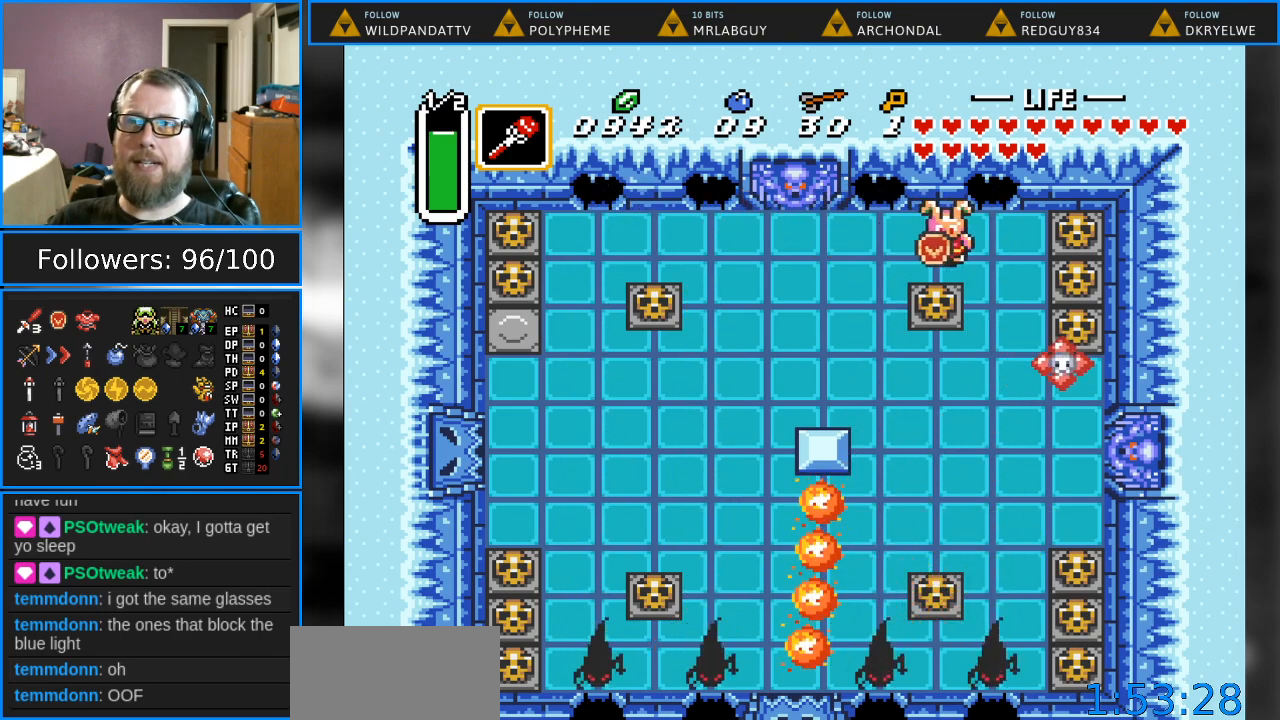
{"buttons": ["DPAD_LEFT"], "events": [[100, "DPAD_LEFT", "up"], [300, "DPAD_LEFT", "down"]]}
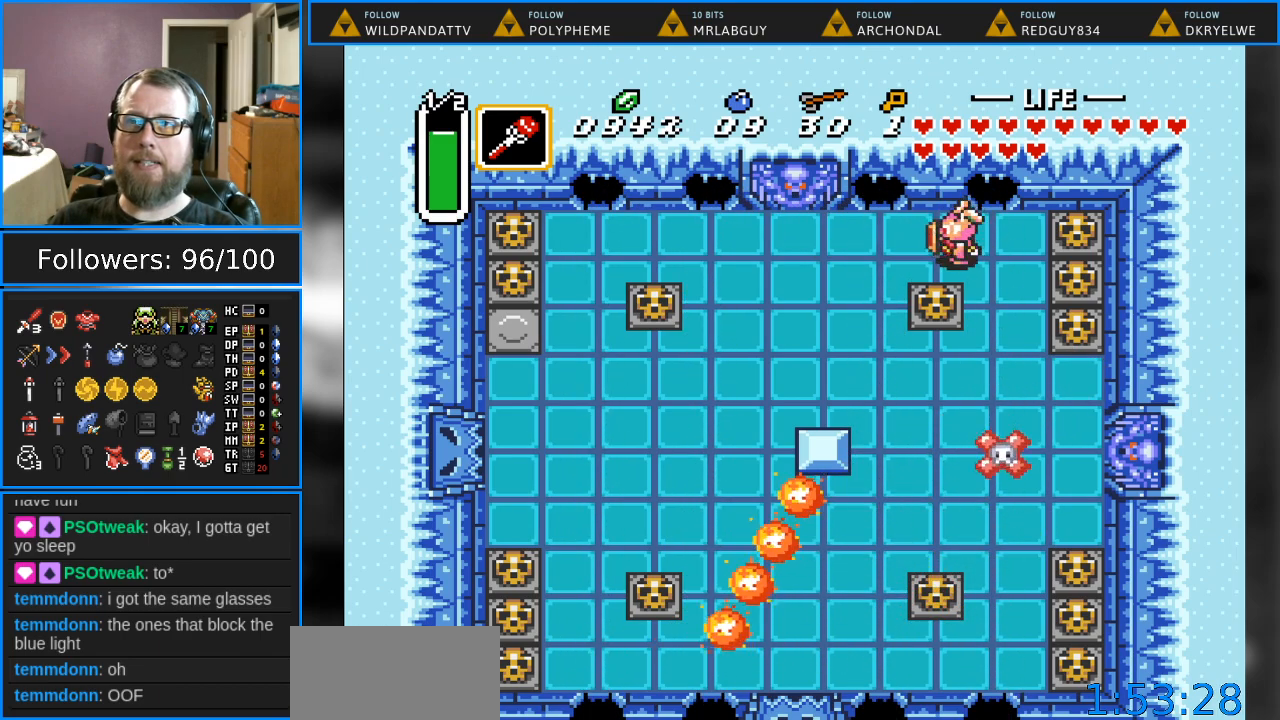
{"buttons": ["DPAD_DOWN"], "events": [[67, "DPAD_LEFT", "up"], [150, "DPAD_DOWN", "down"]]}
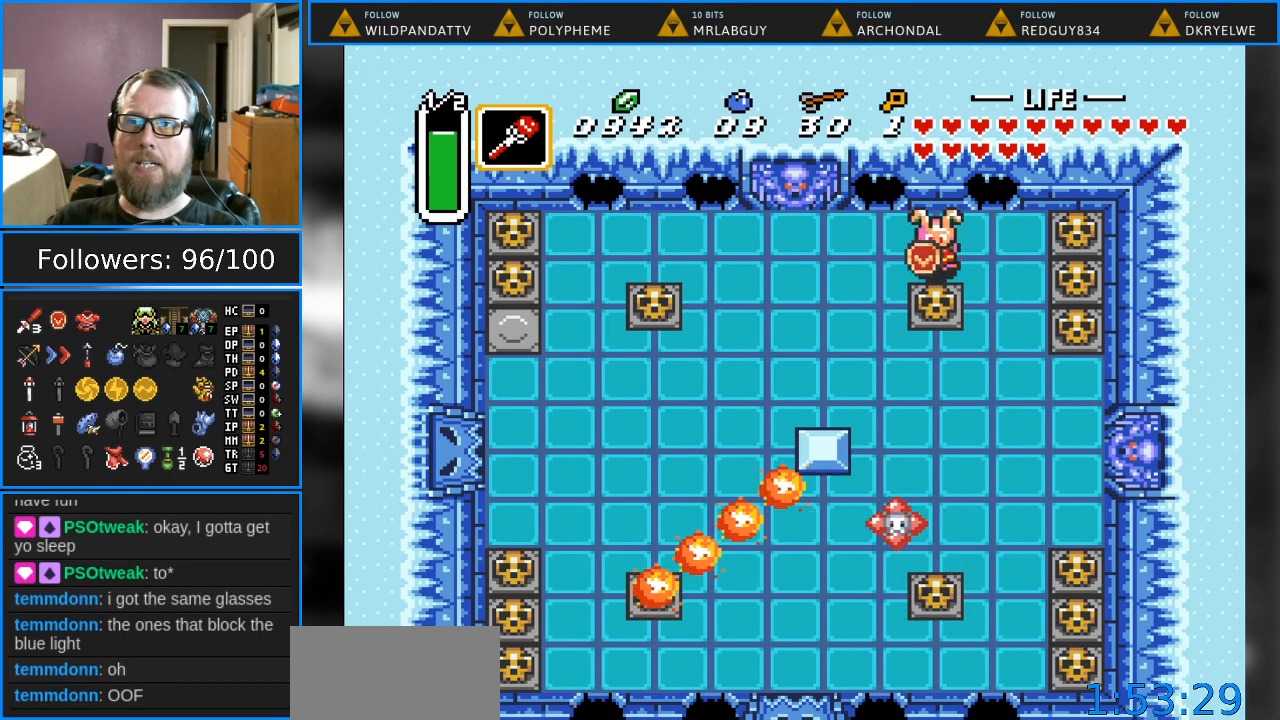
{"buttons": ["DPAD_DOWN"], "events": [[67, "A", "down"], [233, "A", "up"]]}
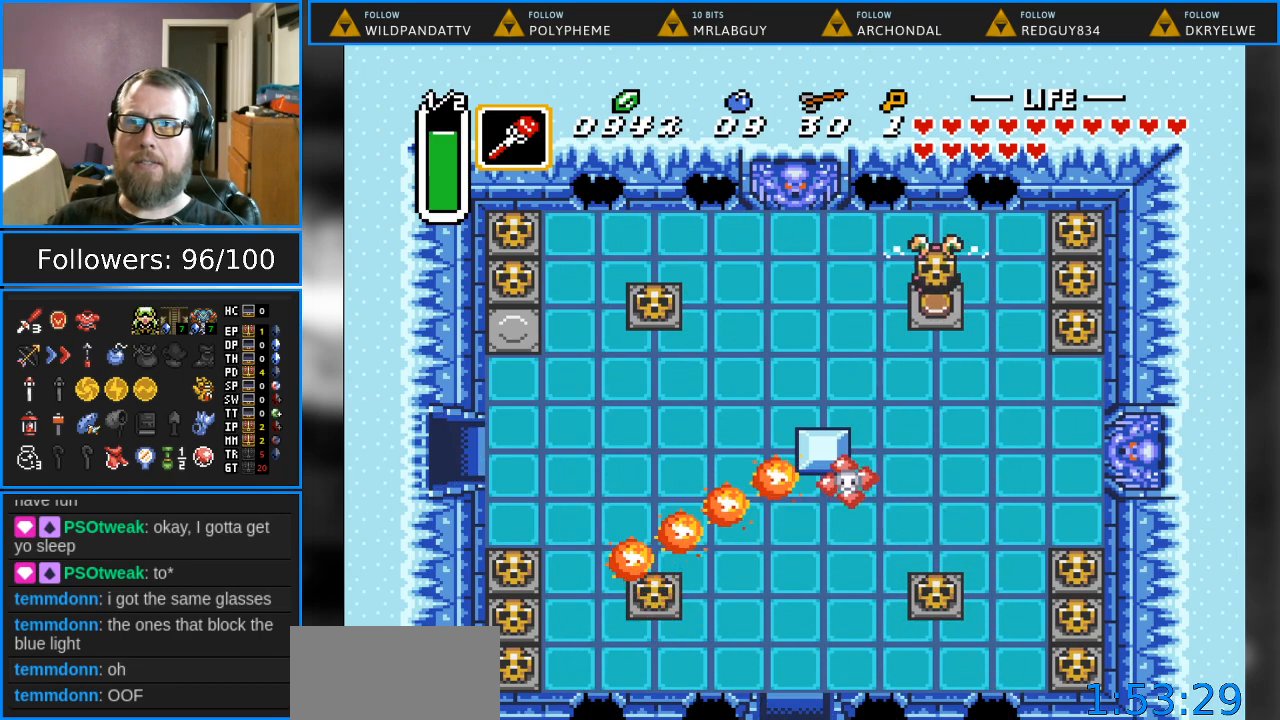
{"buttons": ["DPAD_DOWN"], "events": []}
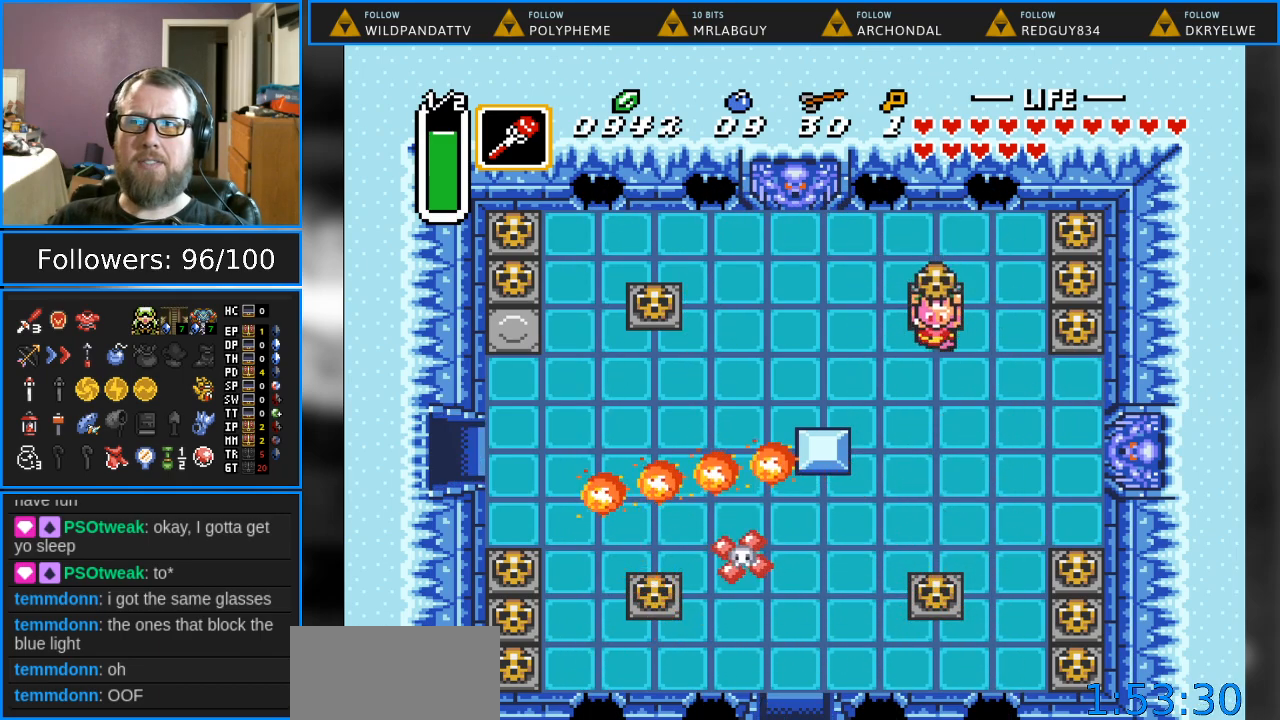
{"buttons": ["A", "DPAD_DOWN"], "events": [[383, "A", "down"]]}
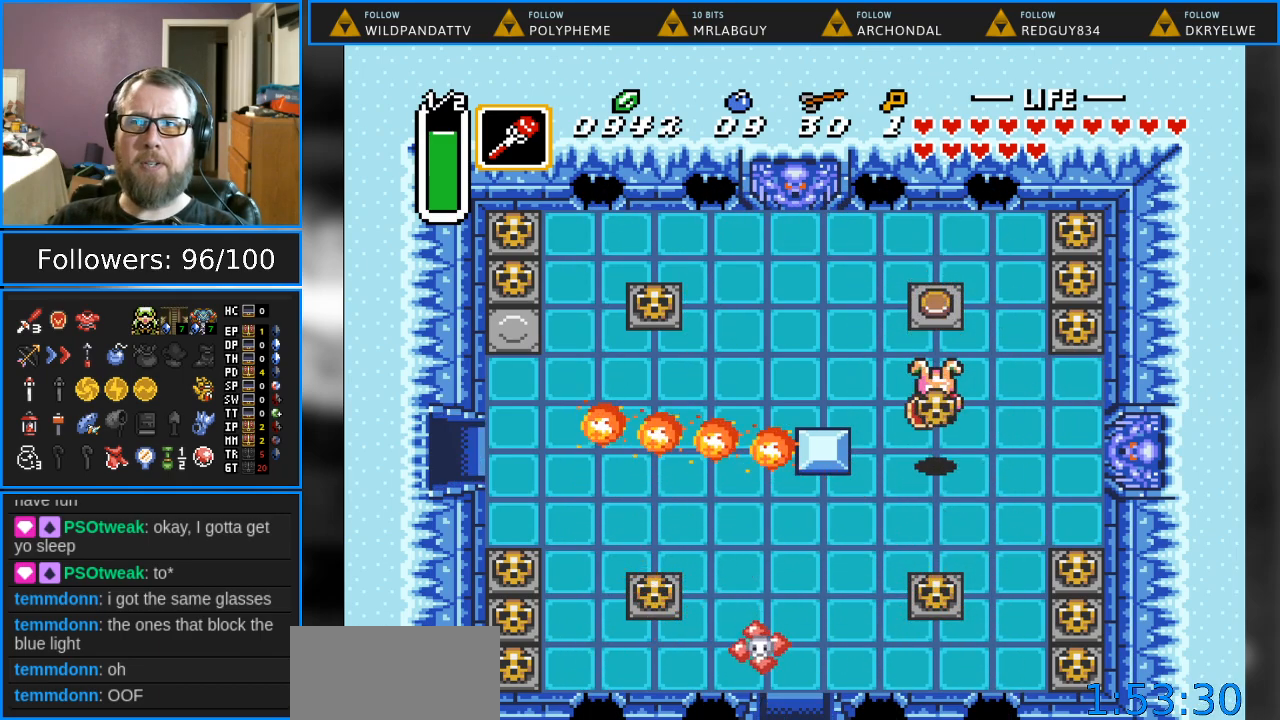
{"buttons": ["DPAD_DOWN"], "events": [[50, "A", "up"]]}
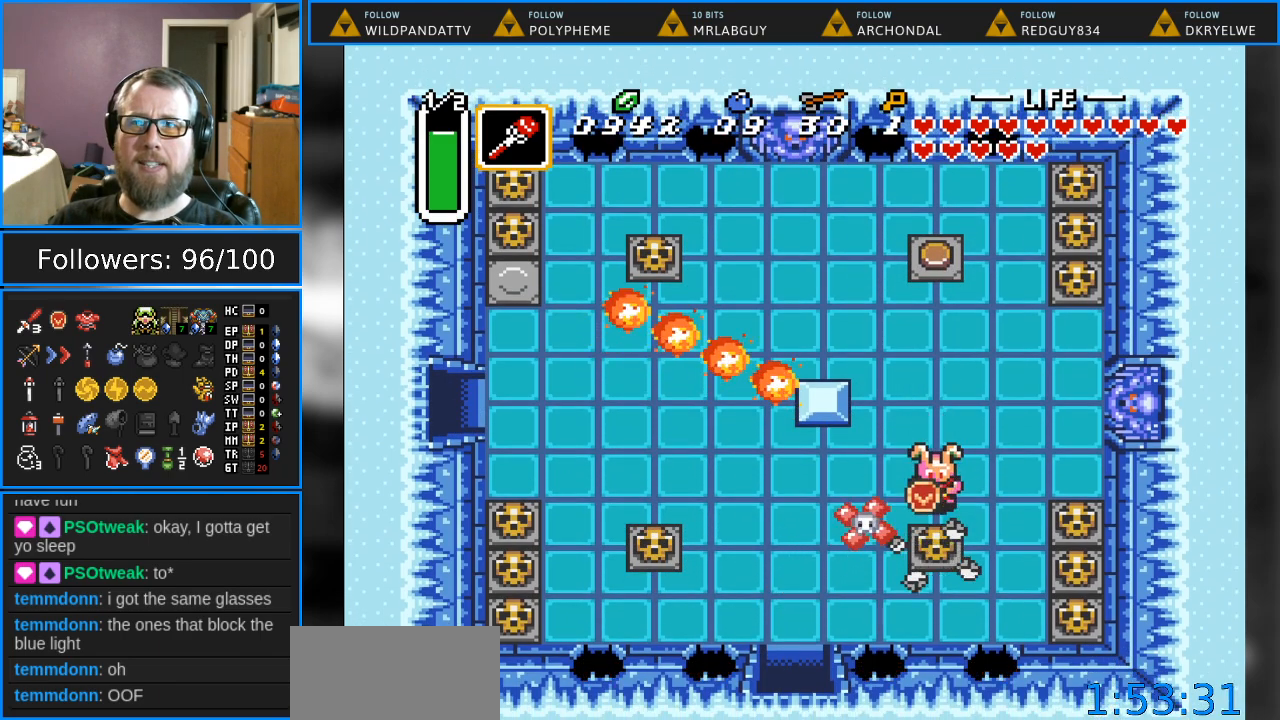
{"buttons": ["A", "DPAD_DOWN"], "events": [[467, "A", "down"]]}
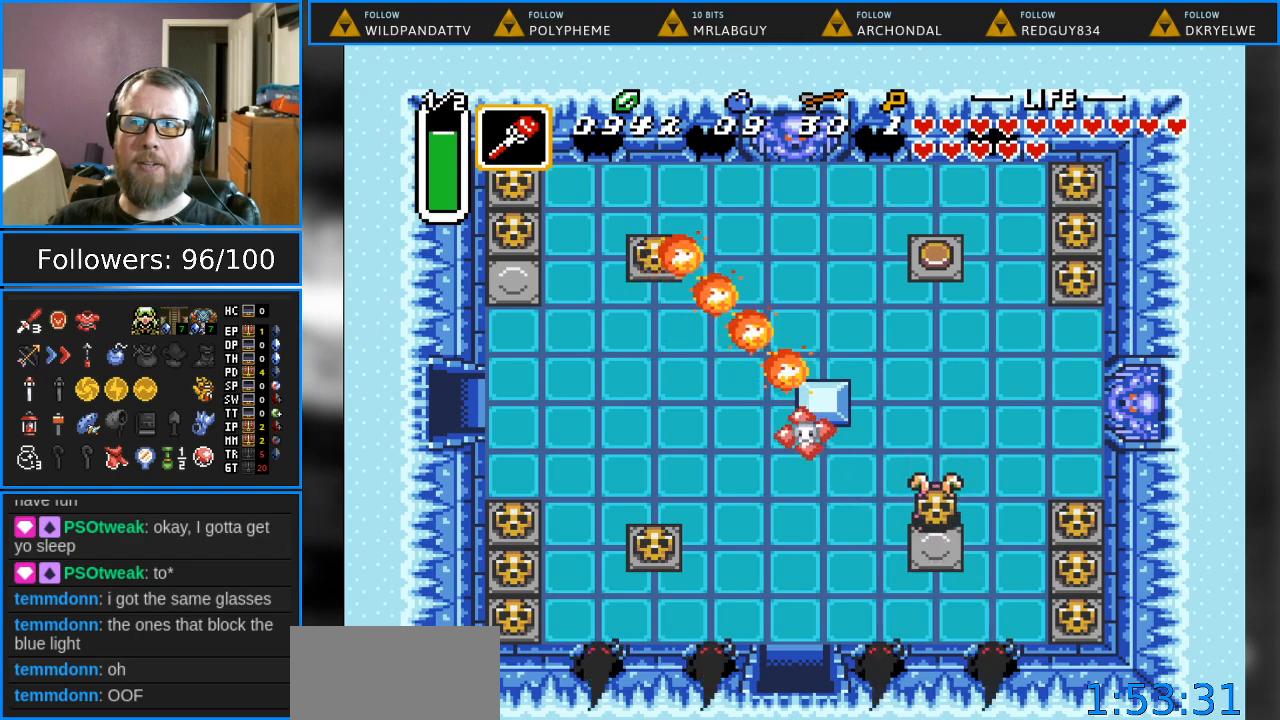
{"buttons": ["DPAD_DOWN"], "events": [[117, "A", "up"]]}